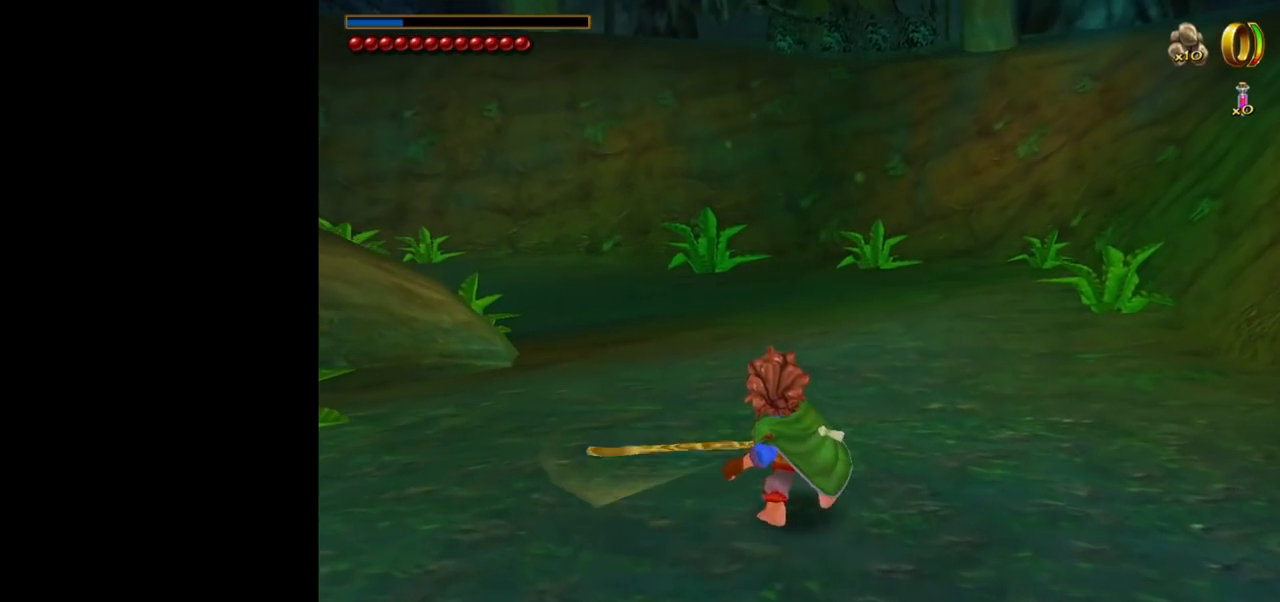
Gameplay with keyboard and mouse; each line is a JSON object with the keys and mouse buttons held at the frame after it. "events" lists presses ("down") and releases ("up") of "1", "2", "3", "a", "ctrl", "d", "down", "e", "escape", "f", "left", "return", "right", "s", "shift", "space", "tab", "up", "w", "mouse_left" and "mouse_right" between this image and that frame as [ms after this image, input, new state], when the widget could be followed in between. "mouse_left", "mouse_right" = the "left", "right" buttons of the "mouse" list. No other keys are recorded. Mouse movement is not recorded.
{"keys": ["w"], "mouse": [], "events": []}
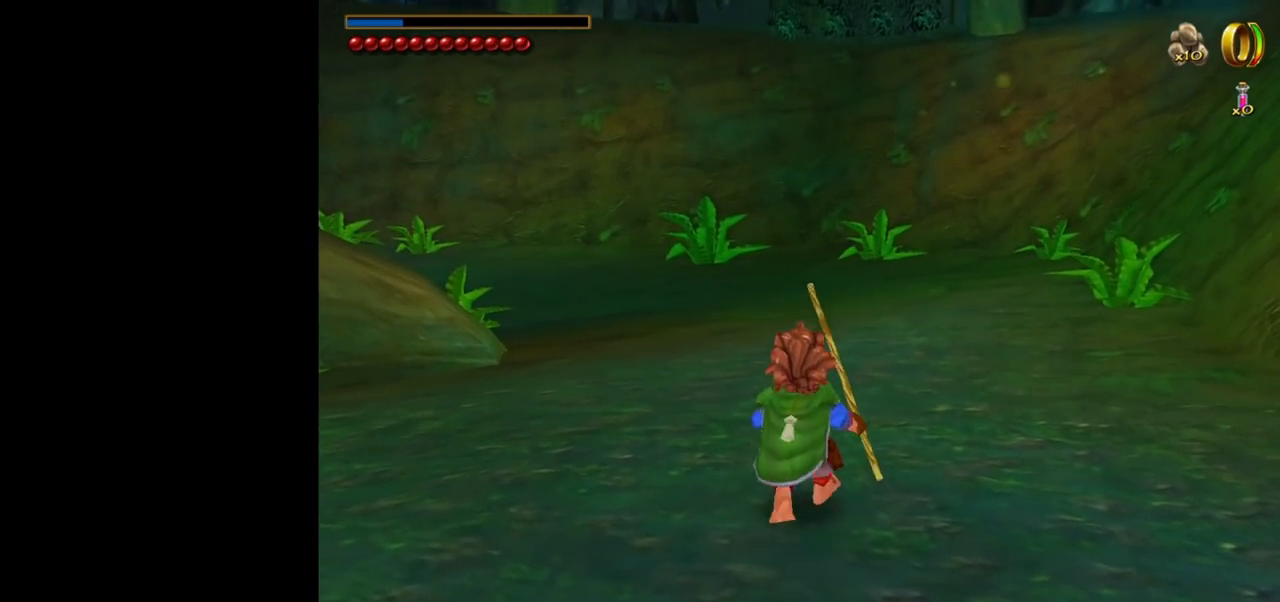
{"keys": ["w"], "mouse": [], "events": [[50, "mouse_right", "down"], [283, "mouse_right", "up"]]}
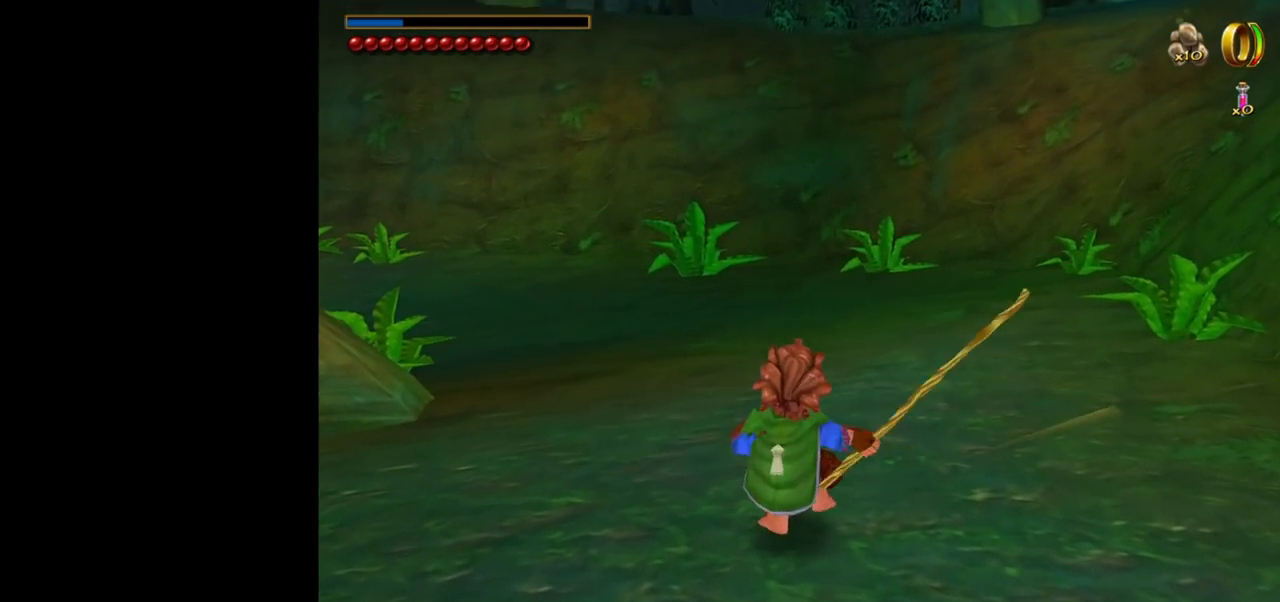
{"keys": ["w"], "mouse": ["right"], "events": [[500, "mouse_right", "down"]]}
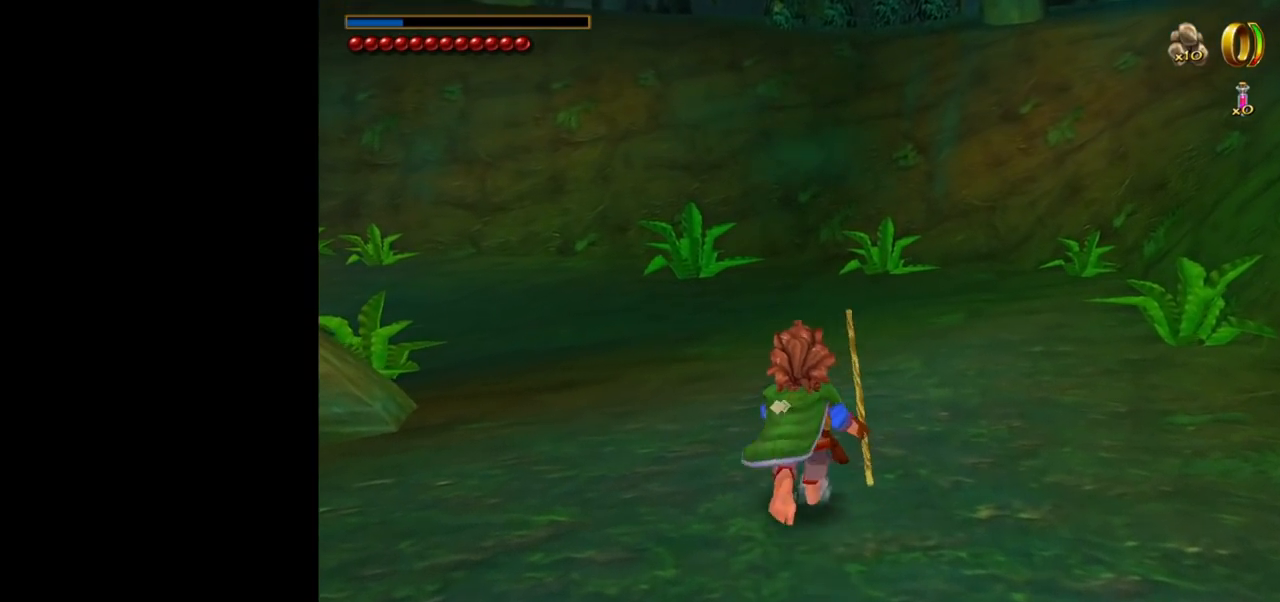
{"keys": ["w"], "mouse": [], "events": [[233, "mouse_right", "up"]]}
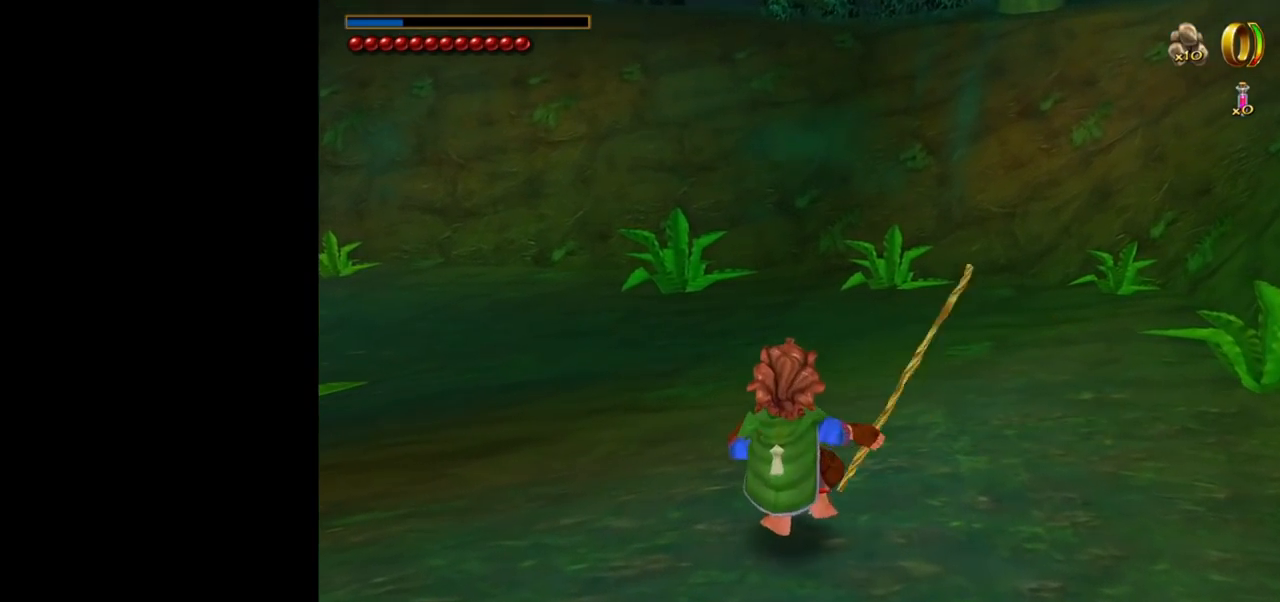
{"keys": ["w"], "mouse": [], "events": []}
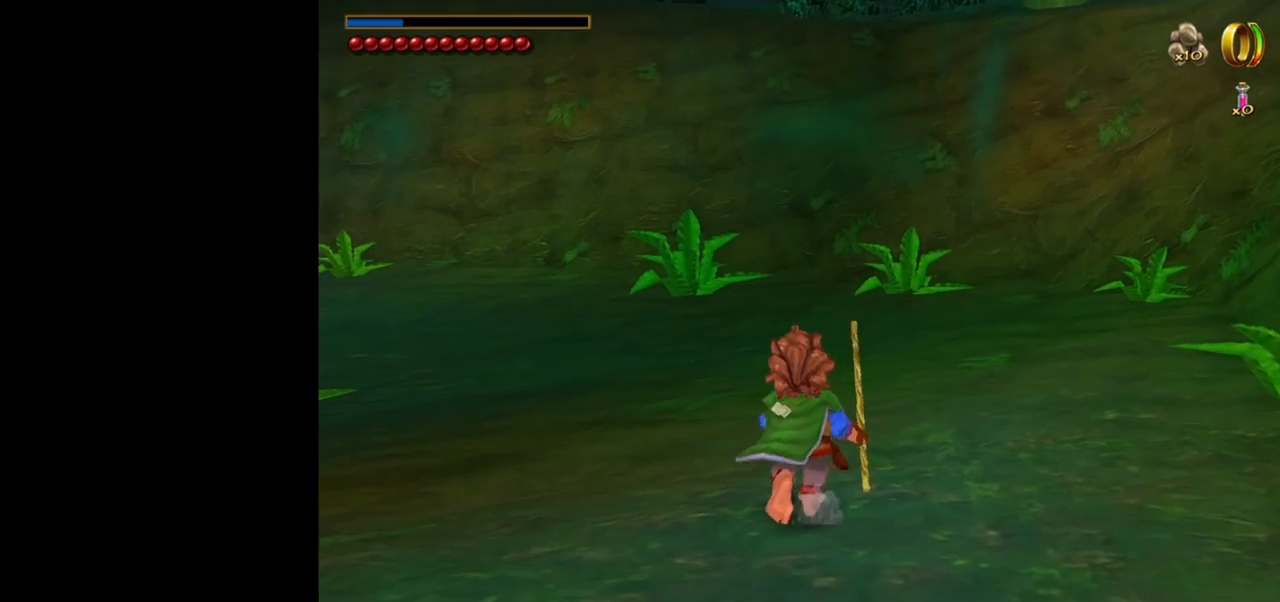
{"keys": ["w"], "mouse": [], "events": [[17, "mouse_right", "down"], [217, "mouse_right", "up"]]}
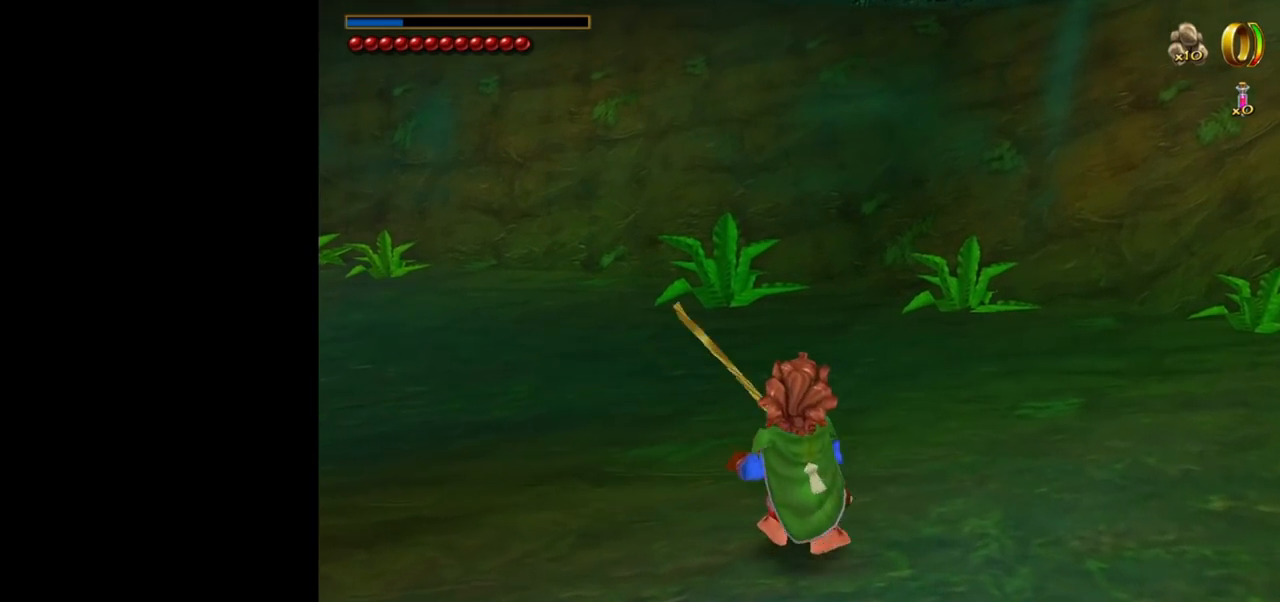
{"keys": ["w"], "mouse": [], "events": []}
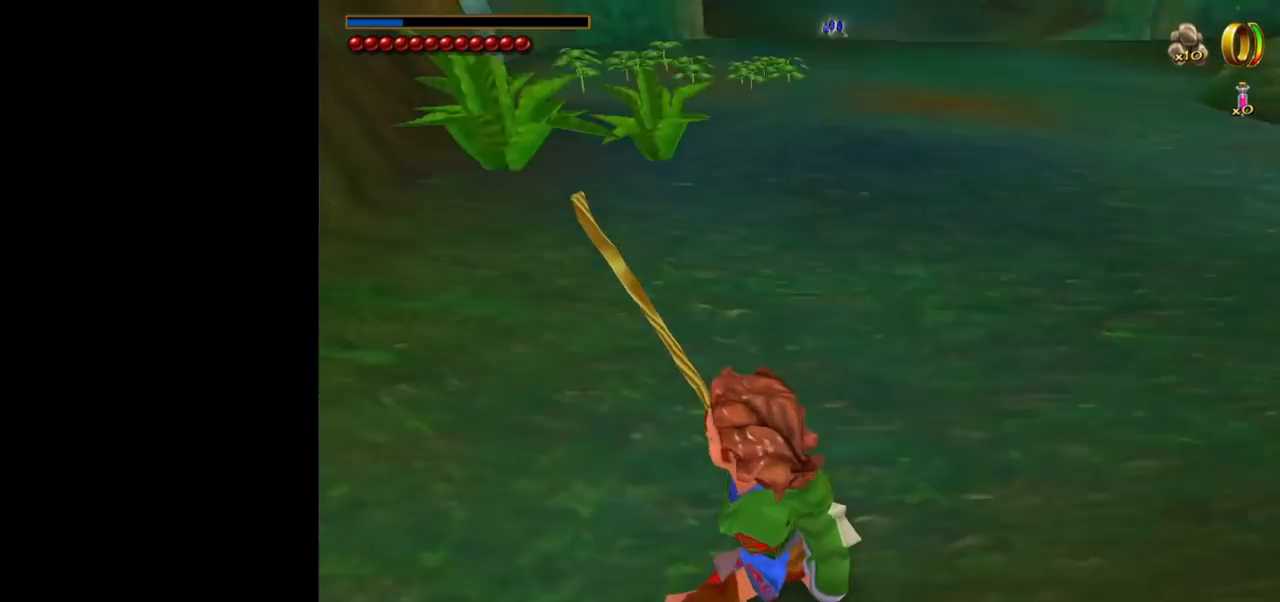
{"keys": ["w"], "mouse": [], "events": []}
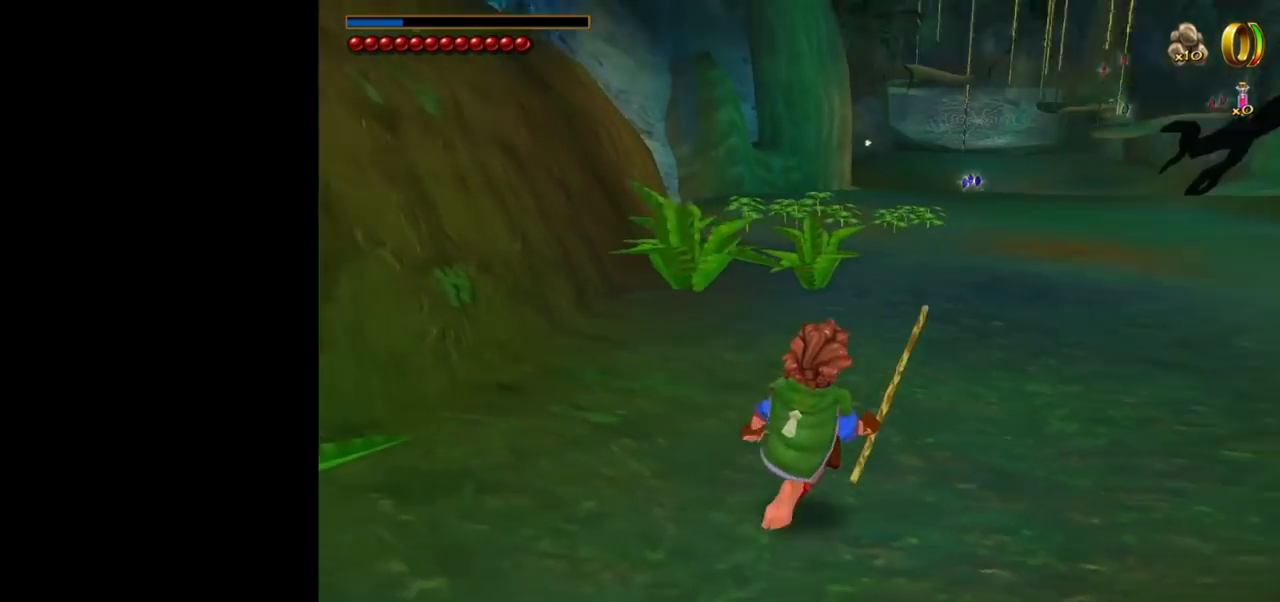
{"keys": ["w"], "mouse": ["left"], "events": [[300, "mouse_right", "down"], [450, "mouse_left", "down"], [500, "mouse_right", "up"]]}
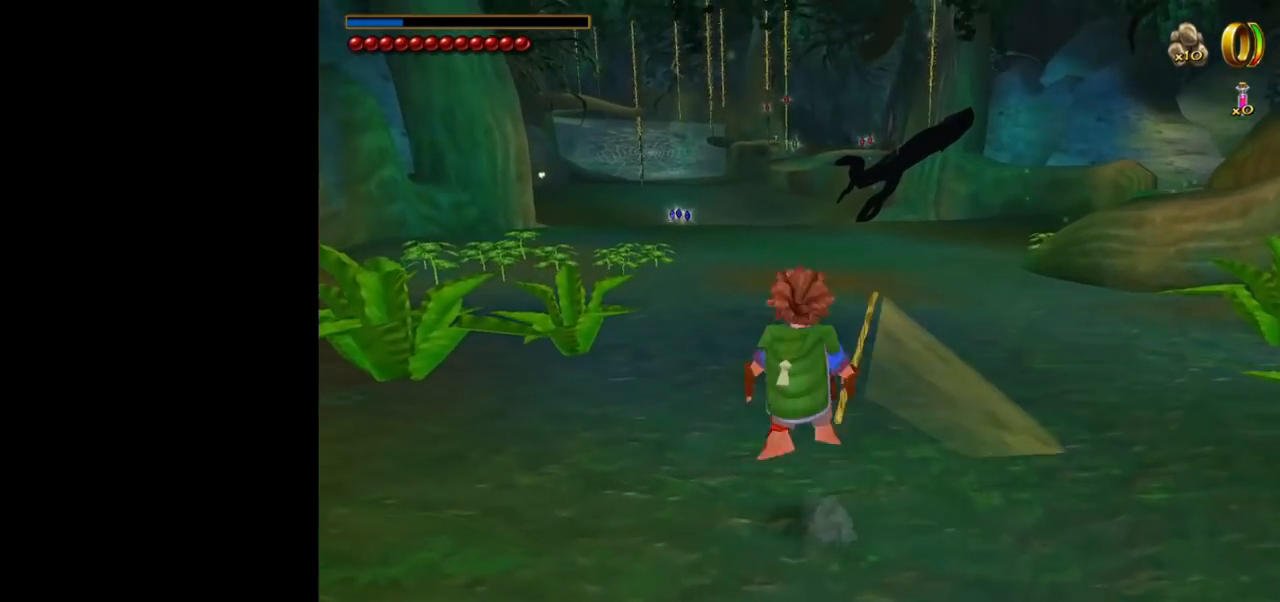
{"keys": ["w"], "mouse": [], "events": [[83, "mouse_left", "up"]]}
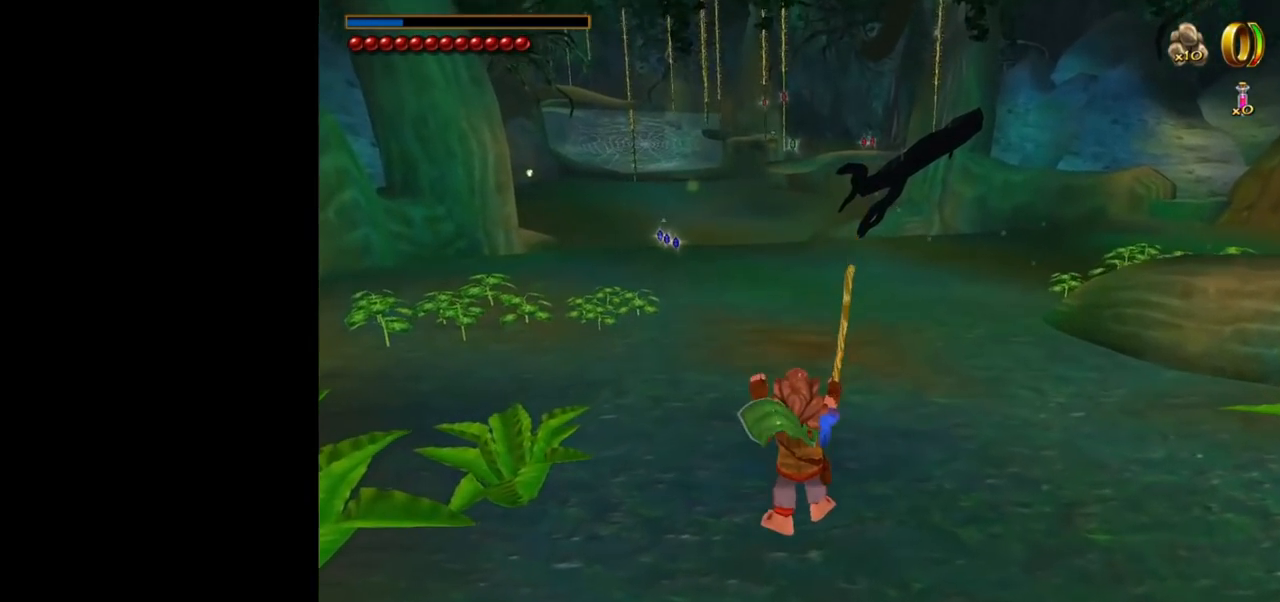
{"keys": ["w"], "mouse": [], "events": [[250, "mouse_right", "down"], [367, "mouse_left", "down"], [433, "mouse_right", "up"], [483, "mouse_left", "up"]]}
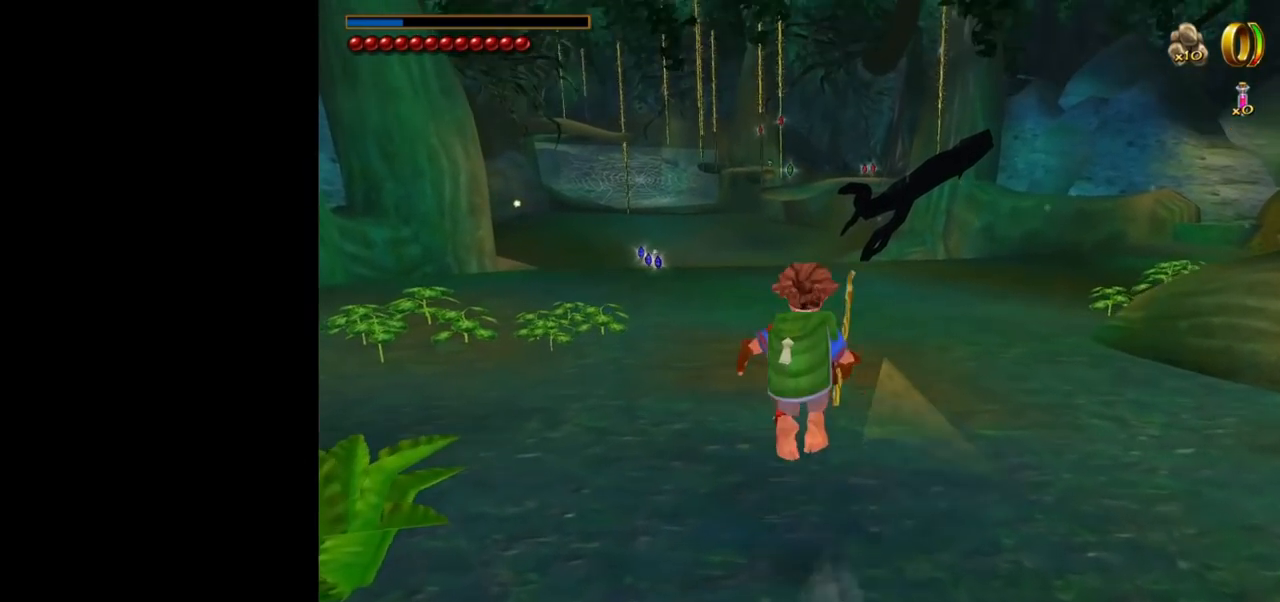
{"keys": ["w"], "mouse": [], "events": []}
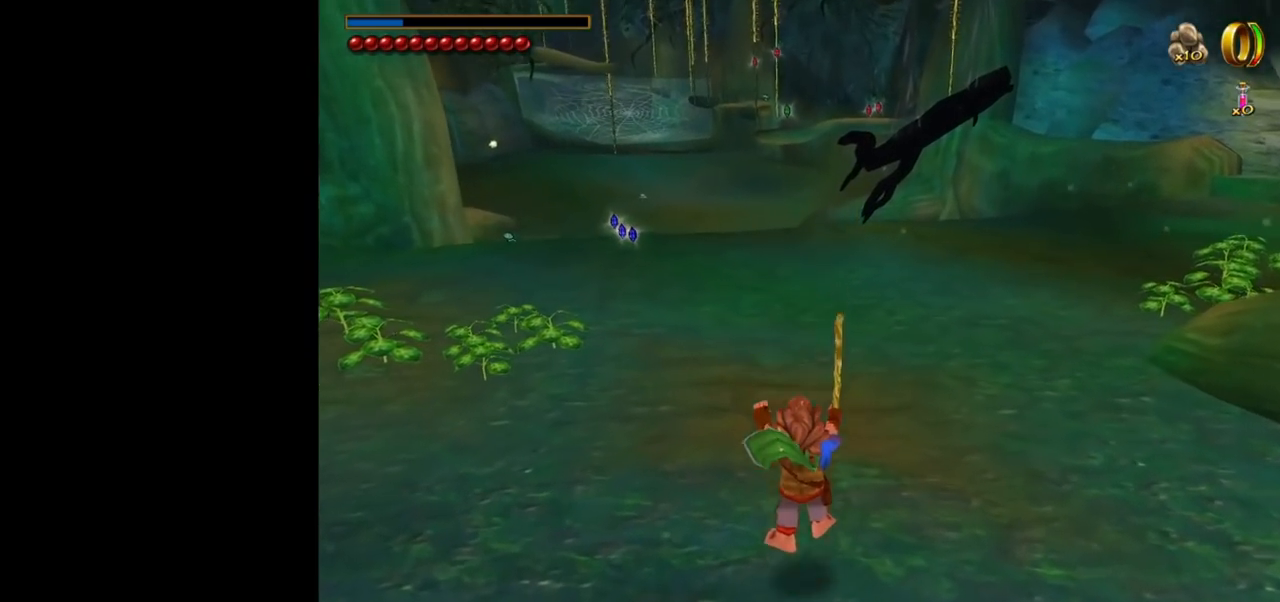
{"keys": ["w"], "mouse": [], "events": [[183, "mouse_right", "down"], [267, "mouse_left", "down"], [367, "mouse_left", "up"], [367, "mouse_right", "up"]]}
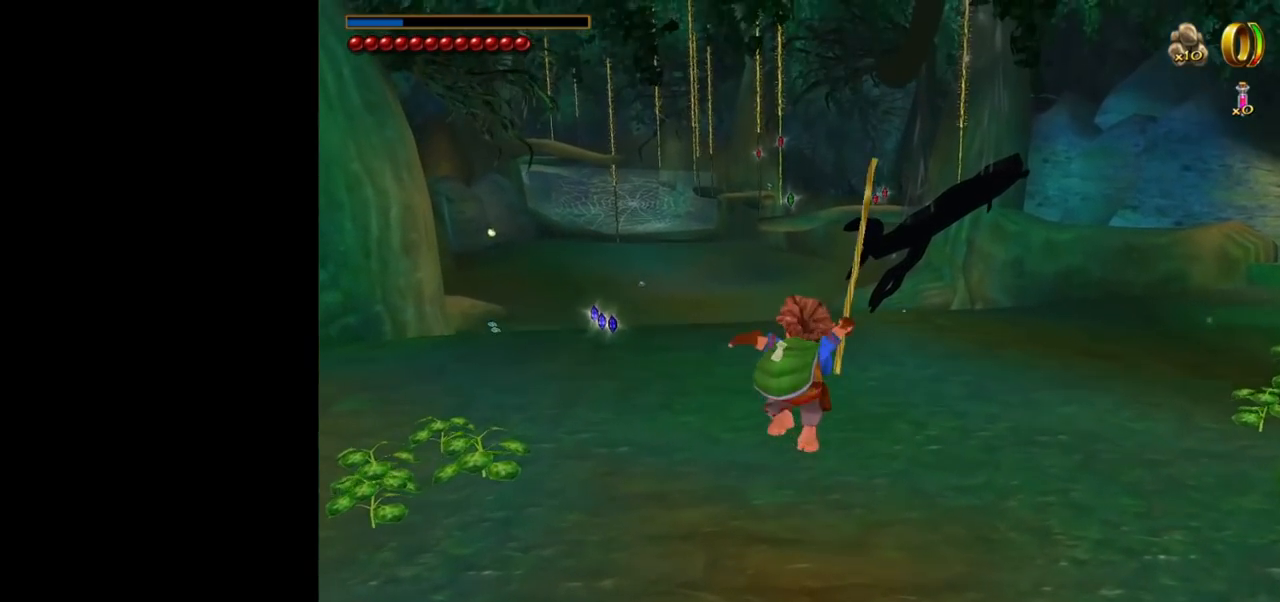
{"keys": ["w"], "mouse": [], "events": []}
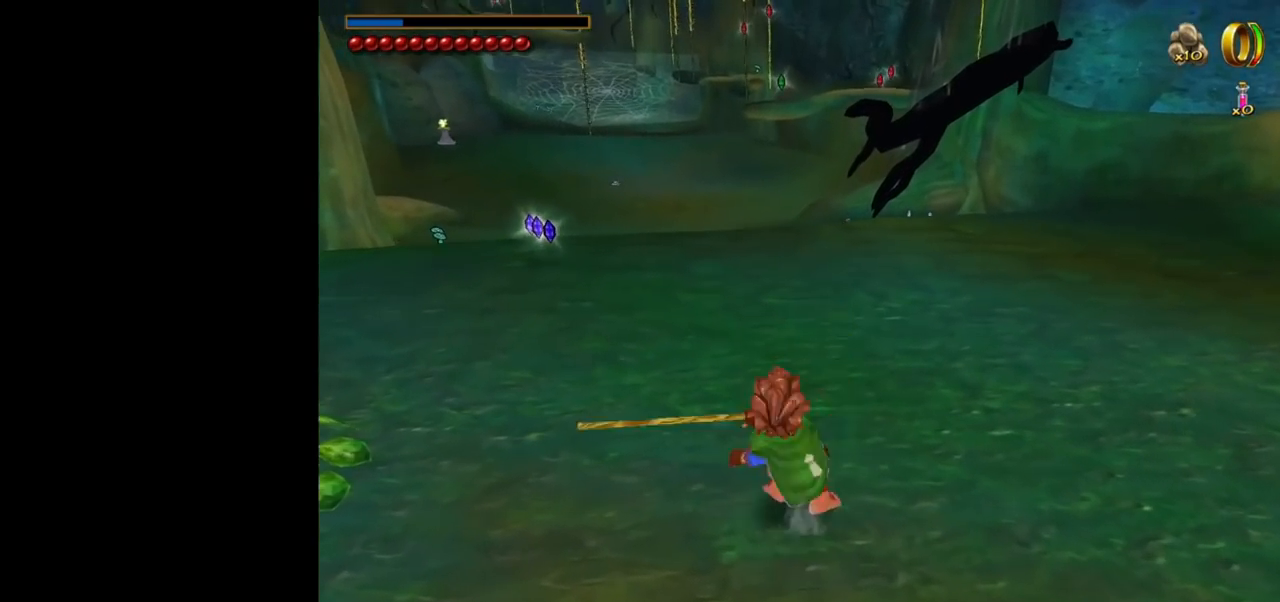
{"keys": ["w"], "mouse": [], "events": [[33, "mouse_right", "down"], [67, "mouse_left", "down"], [217, "mouse_left", "up"], [217, "mouse_right", "up"]]}
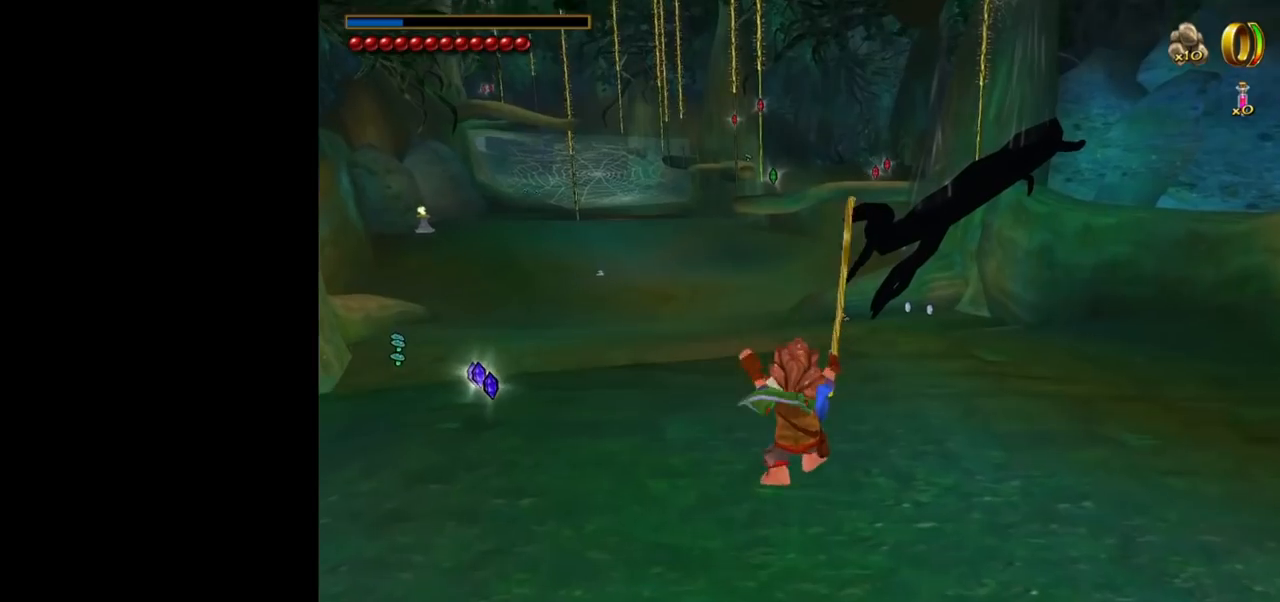
{"keys": ["w"], "mouse": [], "events": [[317, "mouse_right", "down"], [417, "mouse_left", "down"], [500, "mouse_left", "up"], [500, "mouse_right", "up"]]}
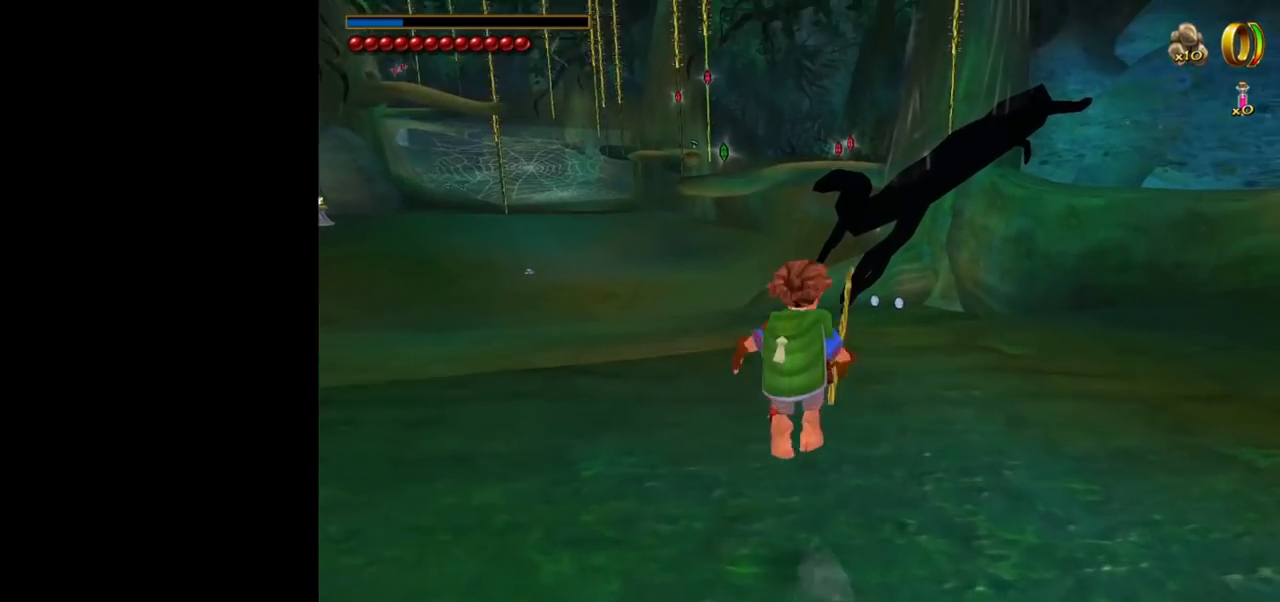
{"keys": ["w"], "mouse": [], "events": []}
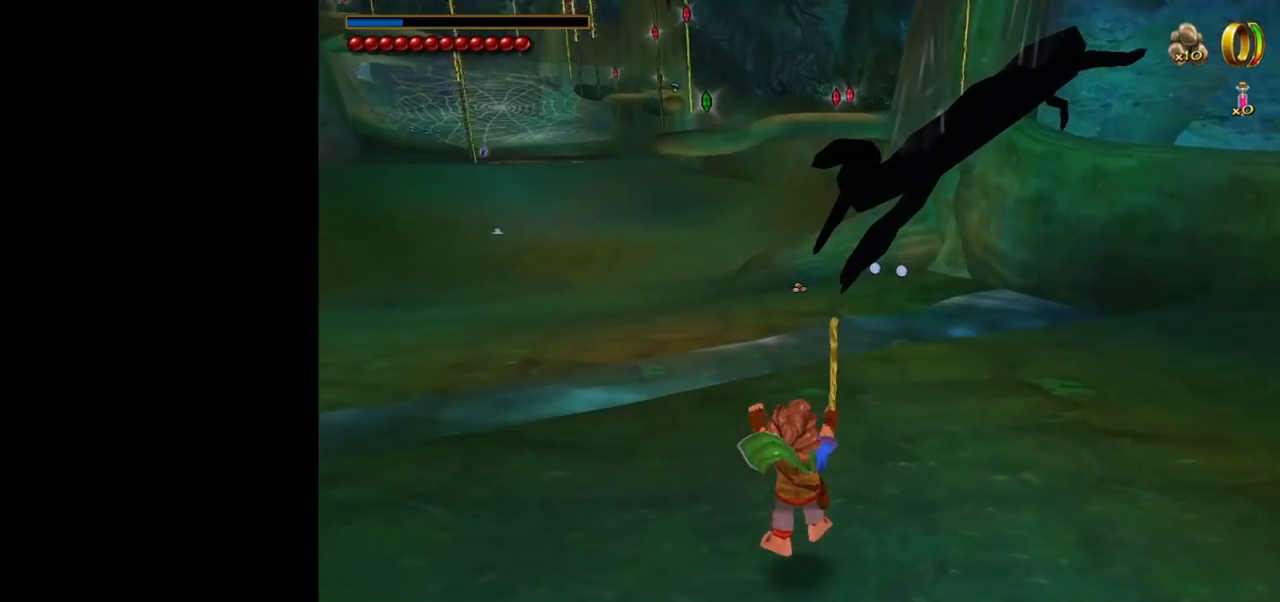
{"keys": ["w"], "mouse": ["left", "right"], "events": [[400, "mouse_right", "down"], [450, "mouse_left", "down"]]}
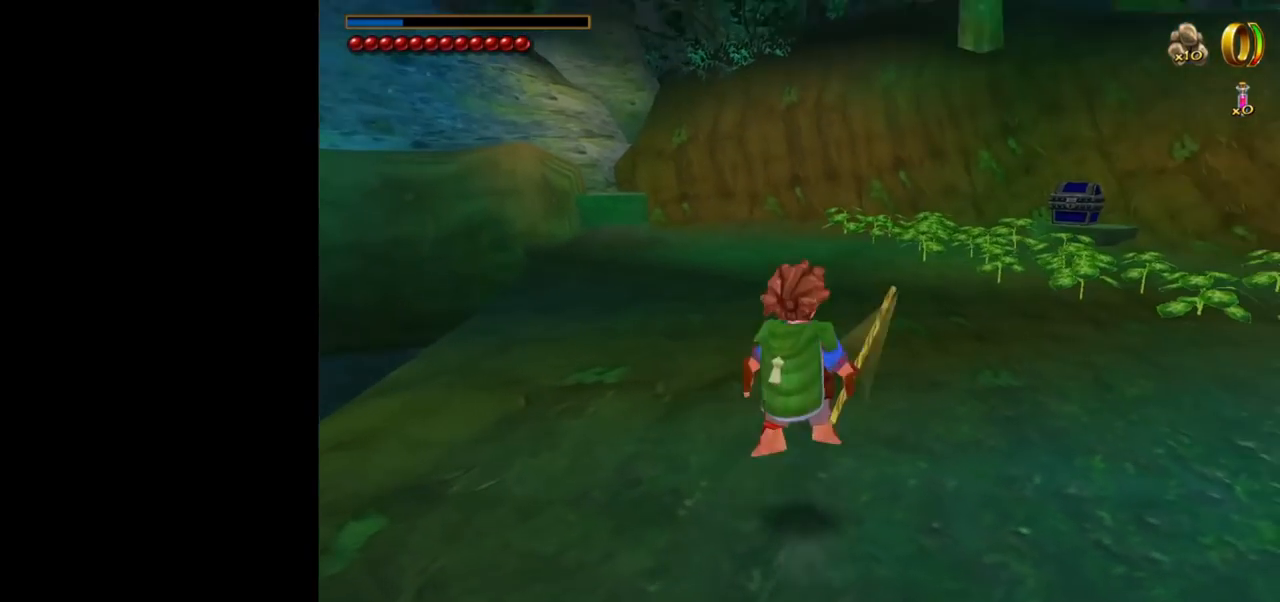
{"keys": ["w"], "mouse": [], "events": [[33, "mouse_left", "up"], [33, "mouse_right", "up"]]}
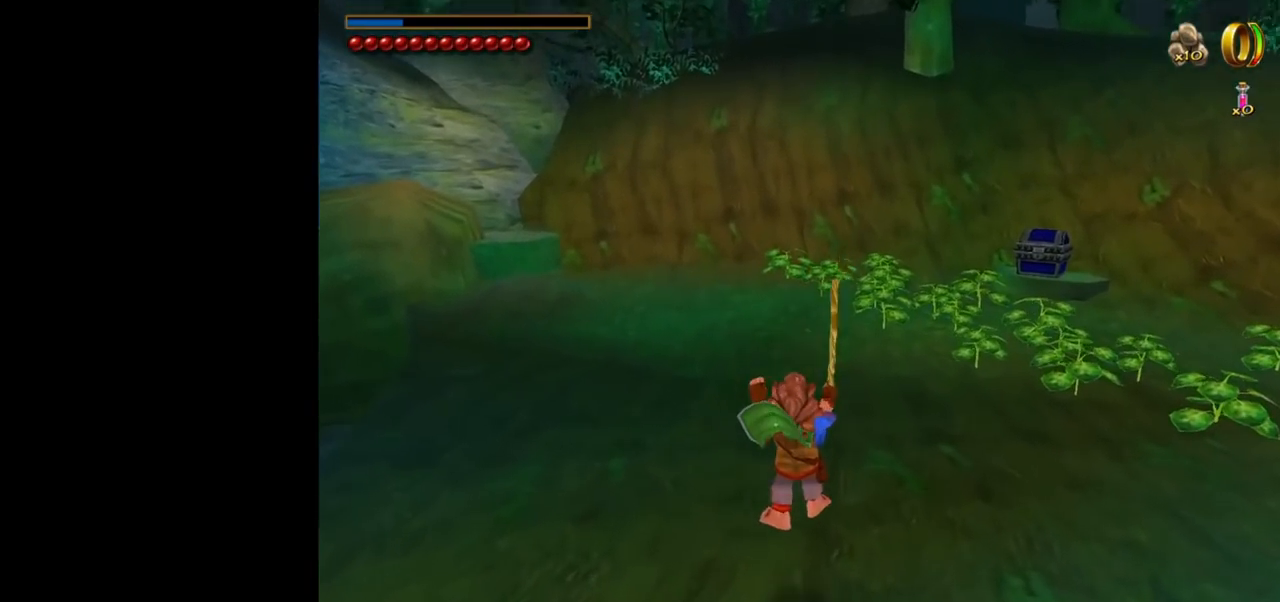
{"keys": ["w"], "mouse": ["right"], "events": [[433, "mouse_right", "down"]]}
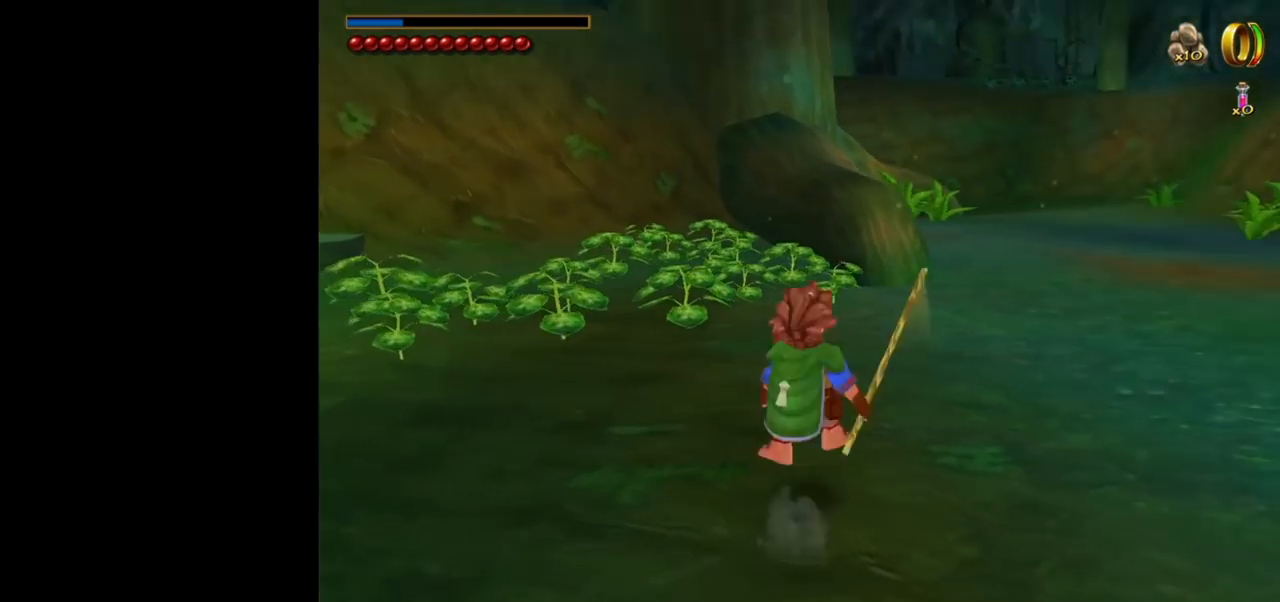
{"keys": ["w"], "mouse": [], "events": [[17, "mouse_left", "down"], [117, "mouse_left", "up"], [117, "mouse_right", "up"]]}
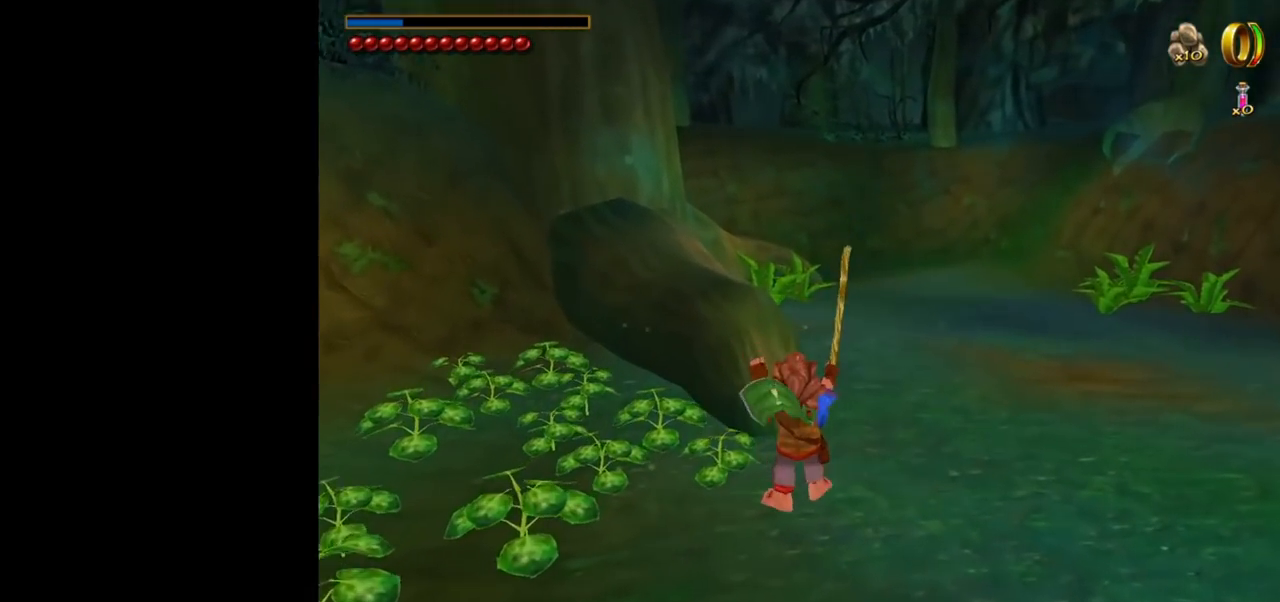
{"keys": ["w"], "mouse": ["left", "right"], "events": [[267, "mouse_right", "down"], [367, "mouse_left", "down"]]}
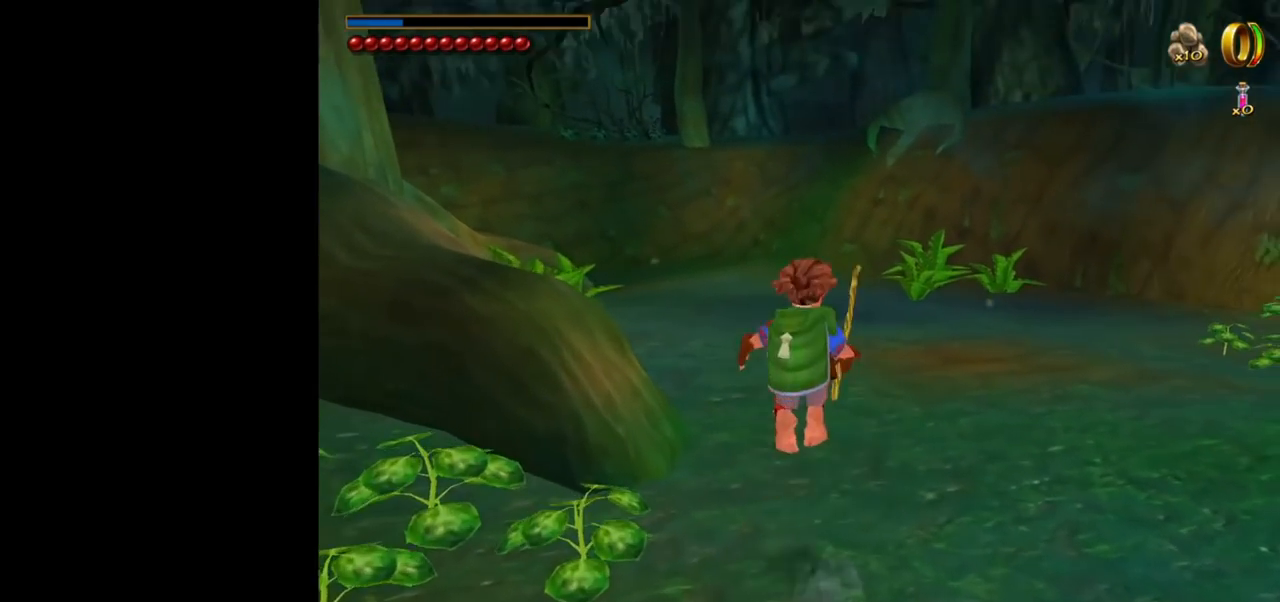
{"keys": ["w"], "mouse": [], "events": [[17, "mouse_left", "up"], [17, "mouse_right", "up"], [283, "d", "down"], [383, "d", "up"]]}
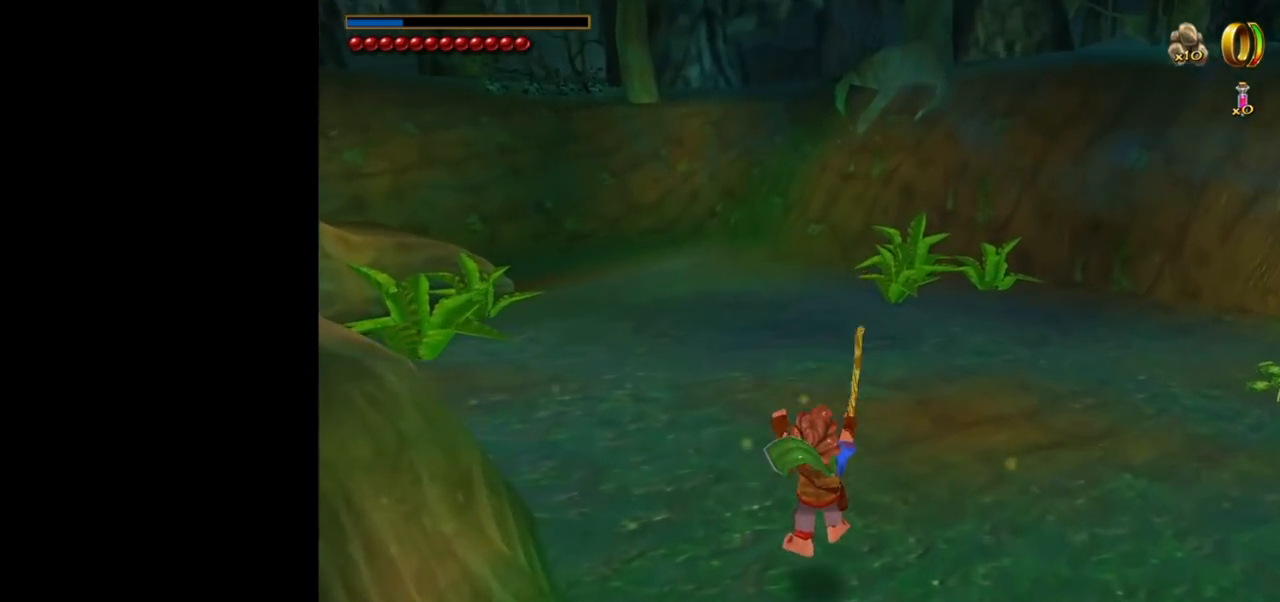
{"keys": ["w"], "mouse": [], "events": [[117, "mouse_right", "down"], [217, "mouse_left", "down"], [300, "mouse_left", "up"], [300, "mouse_right", "up"]]}
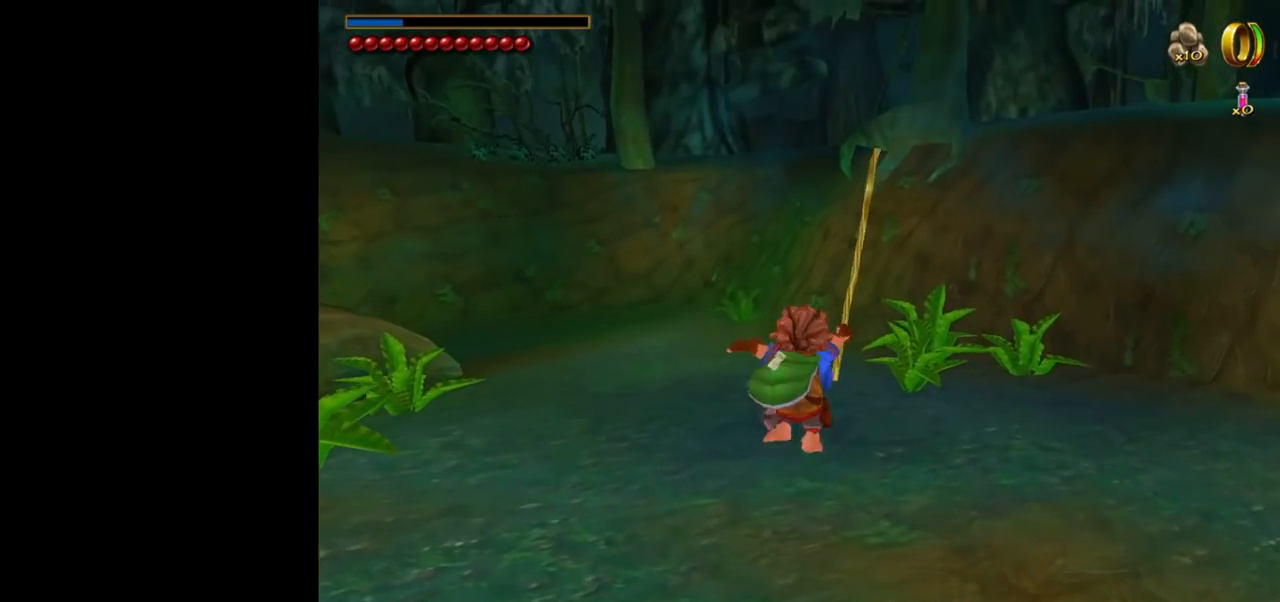
{"keys": ["w"], "mouse": [], "events": []}
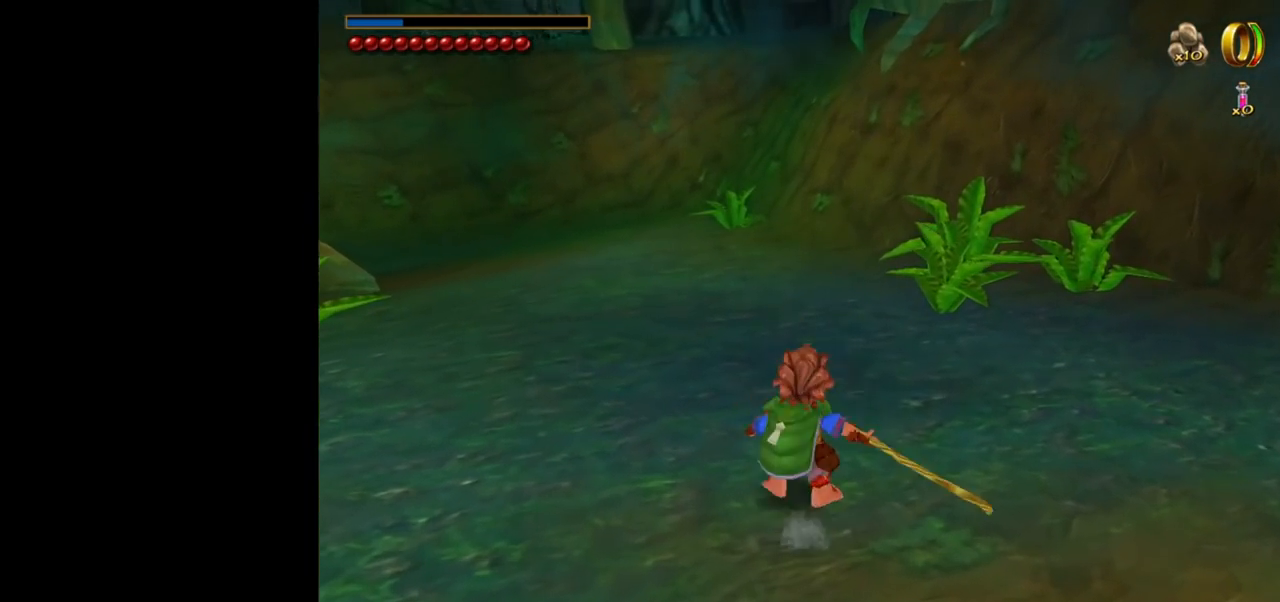
{"keys": ["w"], "mouse": [], "events": [[17, "mouse_right", "down"], [50, "mouse_left", "down"], [250, "mouse_left", "up"], [250, "mouse_right", "up"]]}
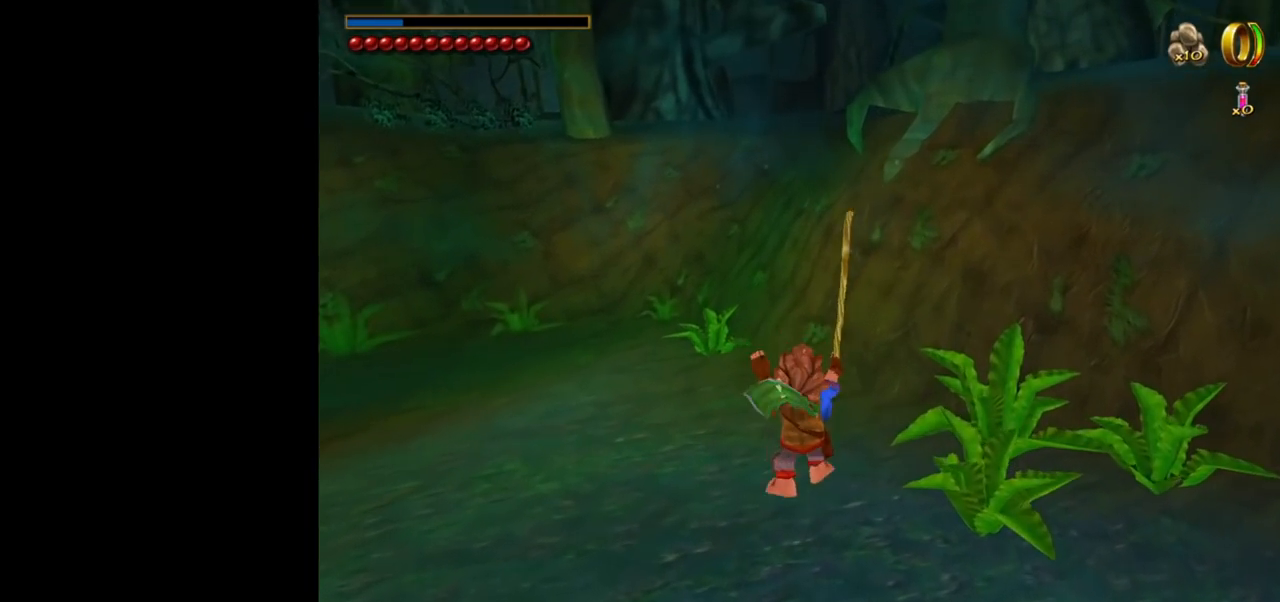
{"keys": ["w"], "mouse": [], "events": []}
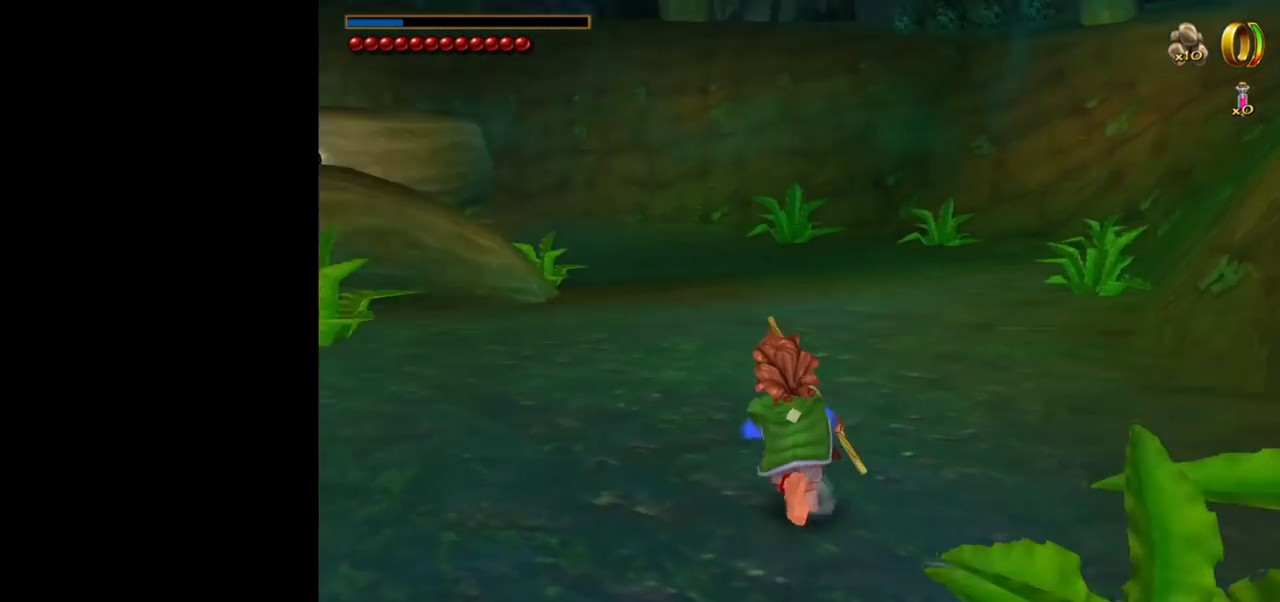
{"keys": ["w"], "mouse": [], "events": []}
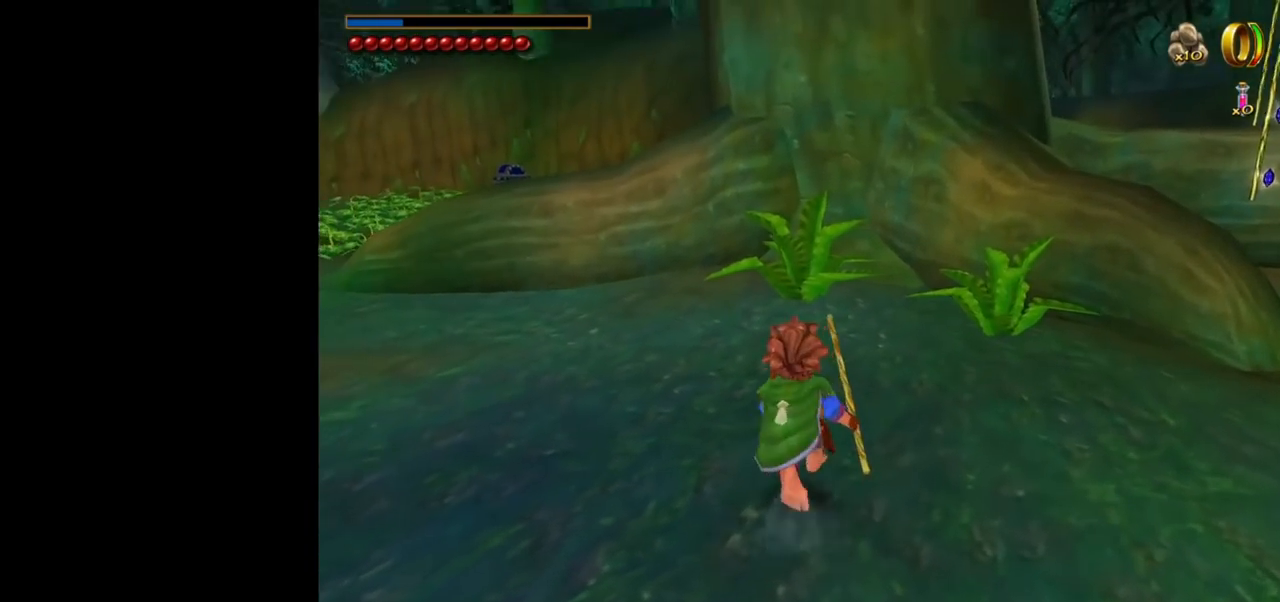
{"keys": ["w"], "mouse": [], "events": [[200, "mouse_right", "down"], [283, "mouse_left", "down"], [383, "mouse_left", "up"], [433, "mouse_right", "up"]]}
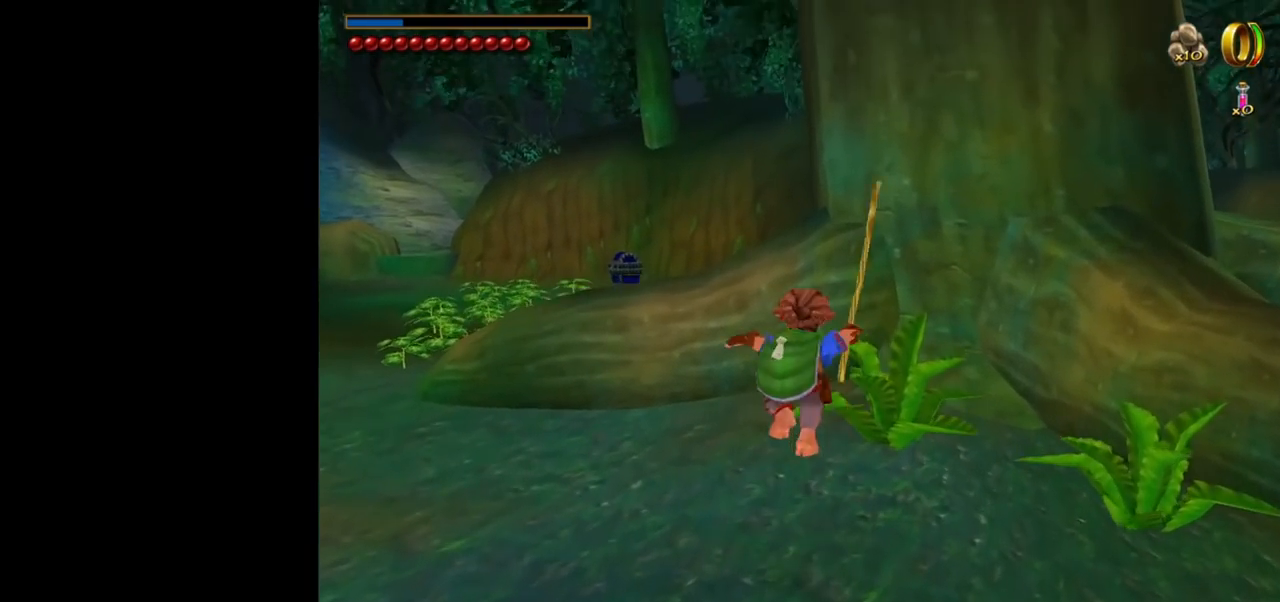
{"keys": ["a", "w"], "mouse": [], "events": [[167, "a", "down"]]}